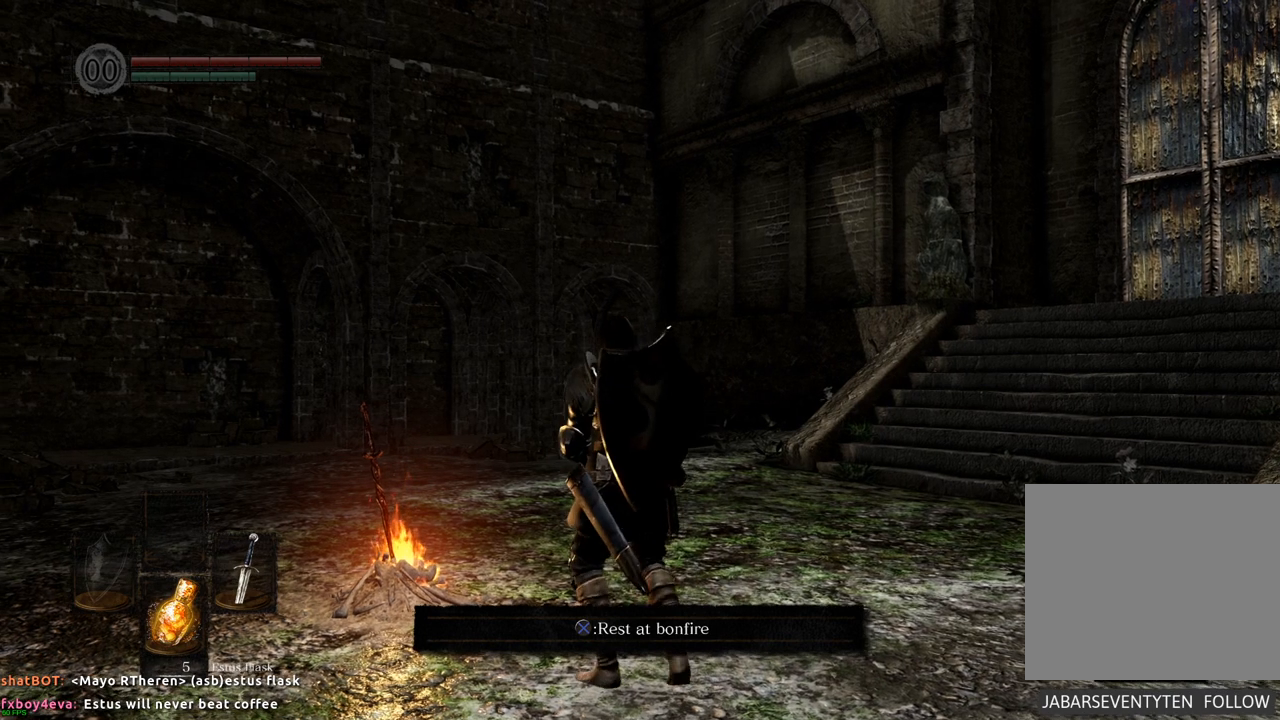
Gameplay with a controller (PlayStation layout); each line is a JSON object with the inputs held at the frame after it. "events" lists button and stick changes between this image and that frame as [ms after this image, input, new state], when the widget could be followed in between. Not read: L3 R3.
{"buttons": [], "left_stick": "center", "right_stick": "center", "events": [[67, "left_stick", "center"], [100, "CROSS", "down"], [217, "CROSS", "up"]]}
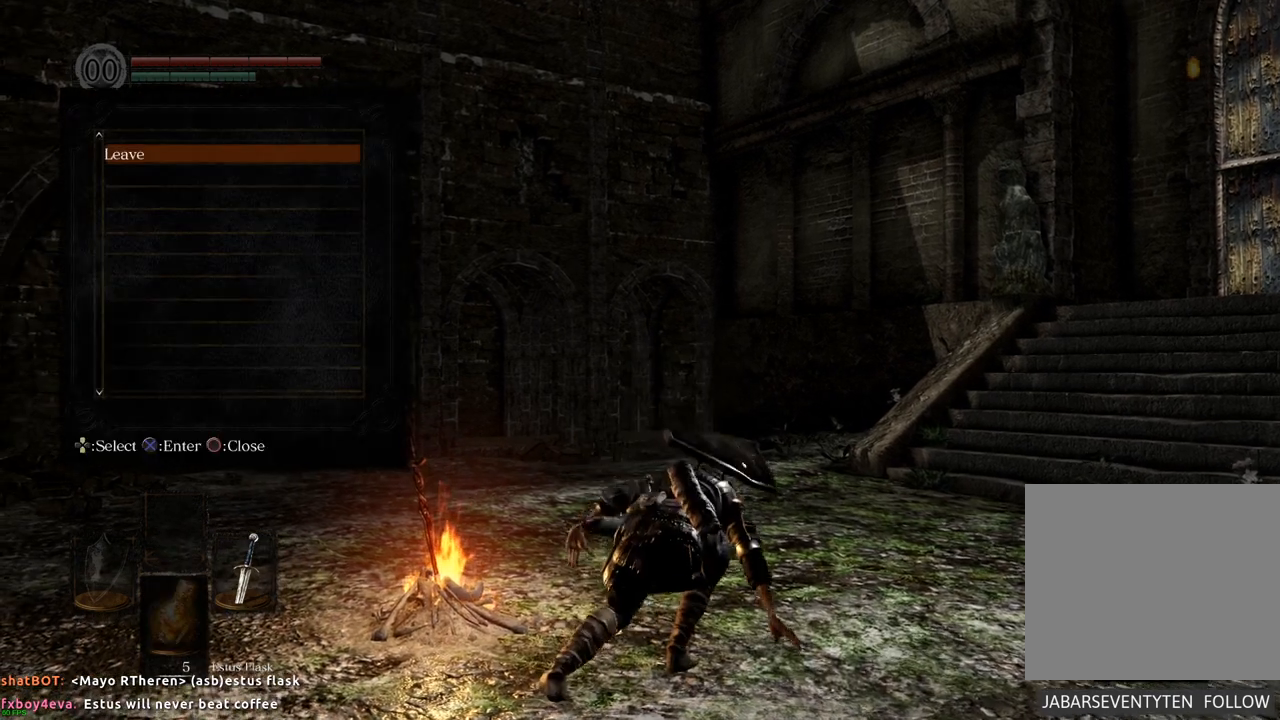
{"buttons": [], "left_stick": "center", "right_stick": "center", "events": []}
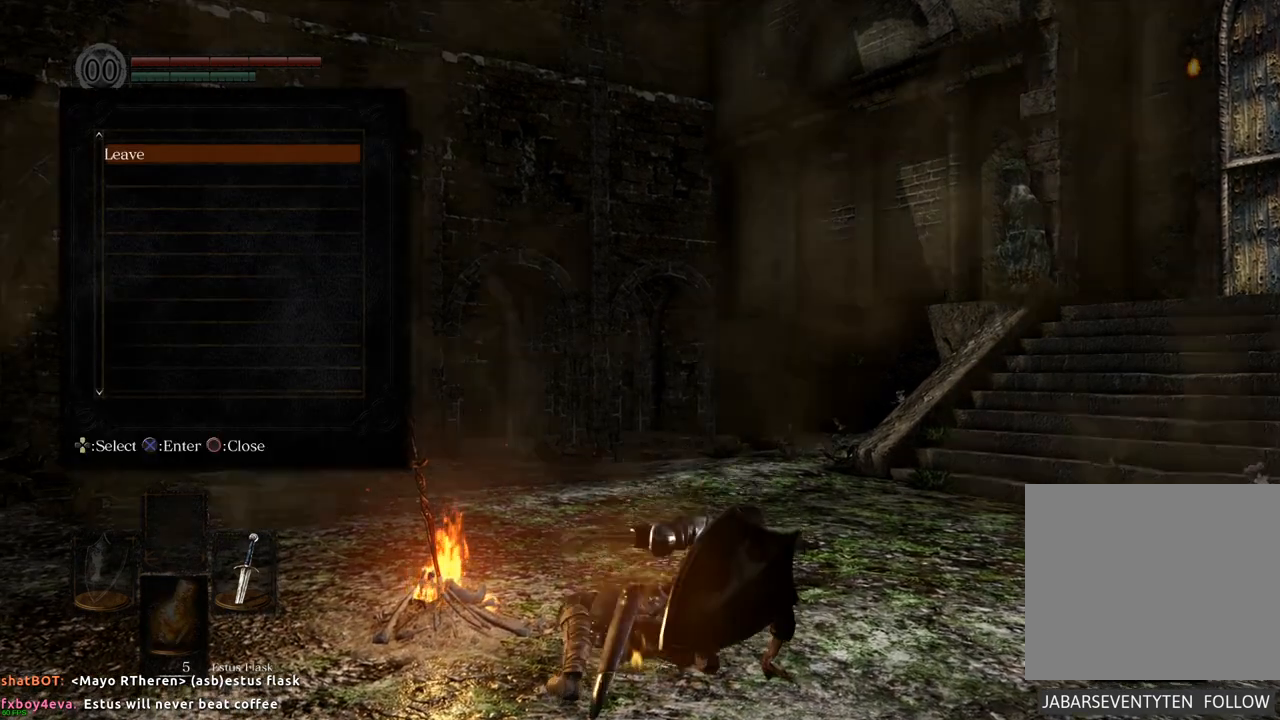
{"buttons": [], "left_stick": "center", "right_stick": "center", "events": [[283, "CROSS", "down"], [417, "CROSS", "up"]]}
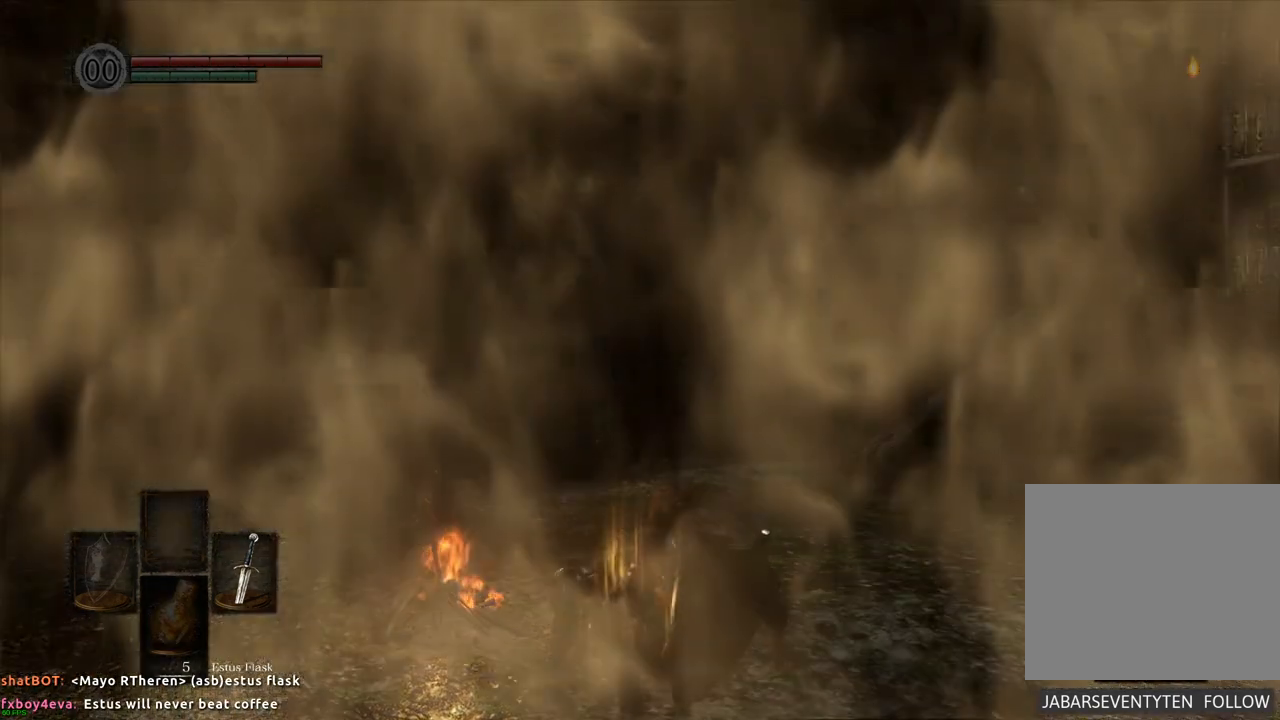
{"buttons": [], "left_stick": "center", "right_stick": "center", "events": []}
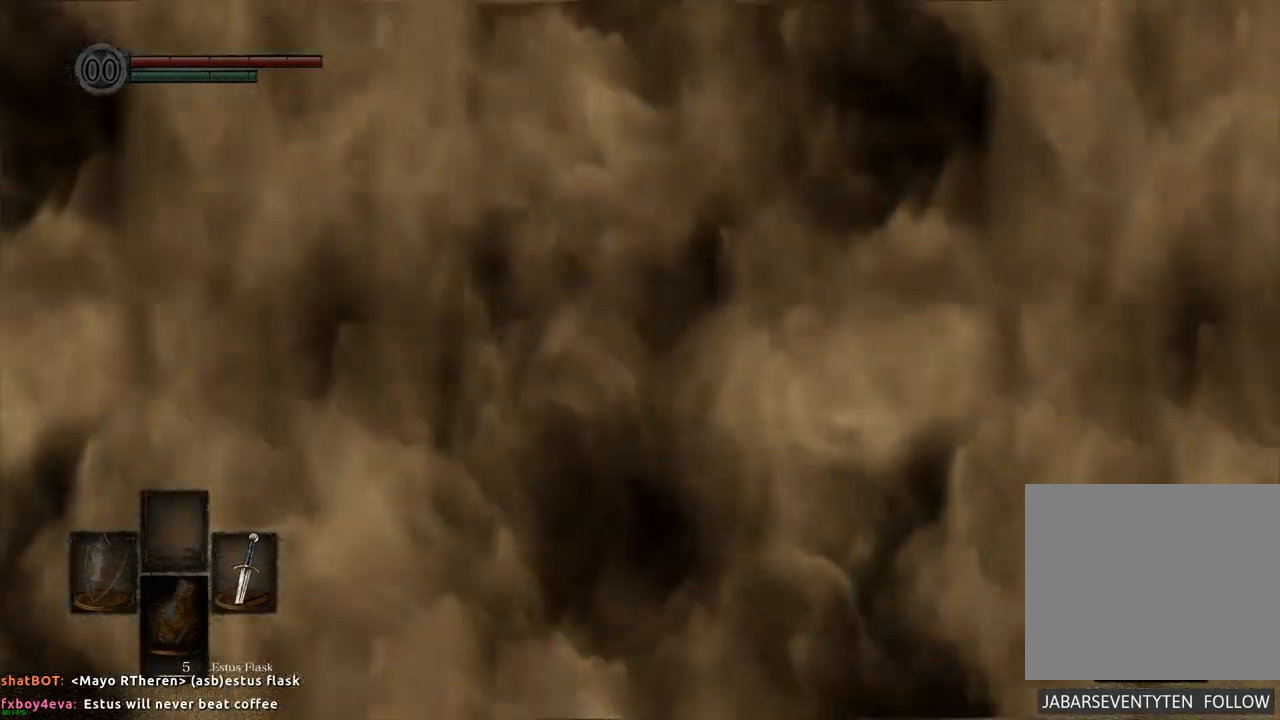
{"buttons": [], "left_stick": "center", "right_stick": "center", "events": []}
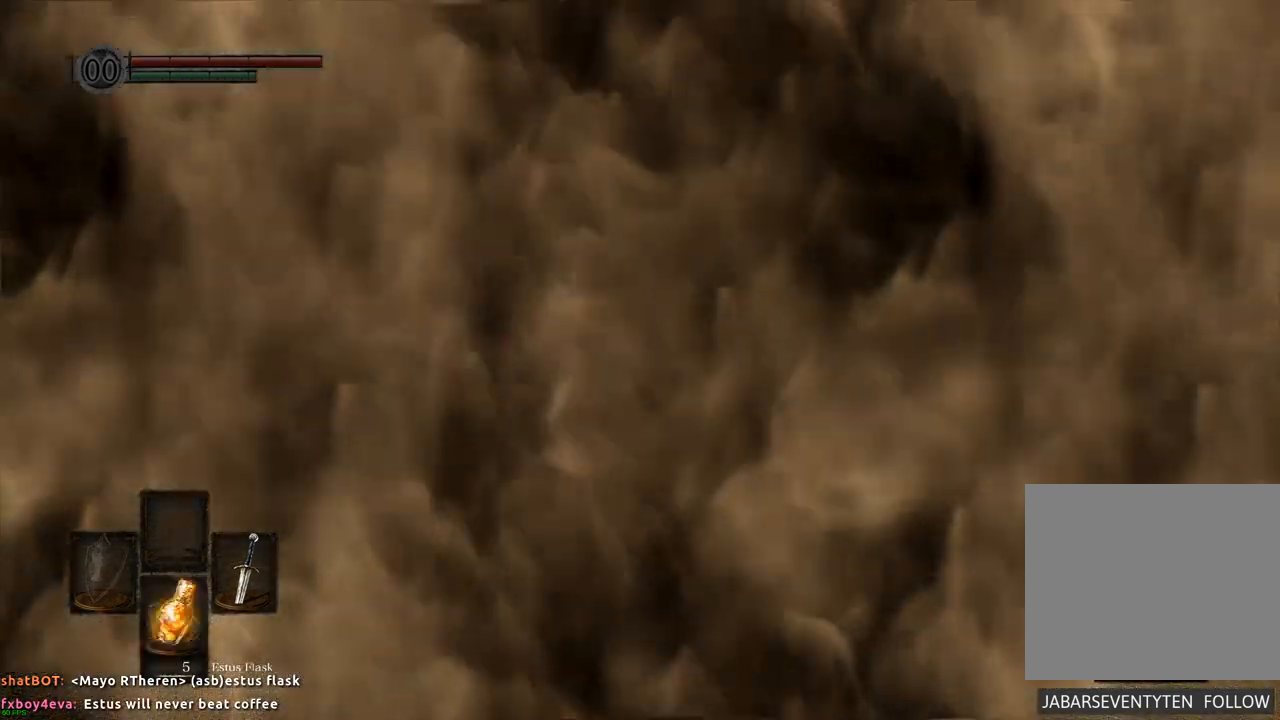
{"buttons": [], "left_stick": "center", "right_stick": "center", "events": []}
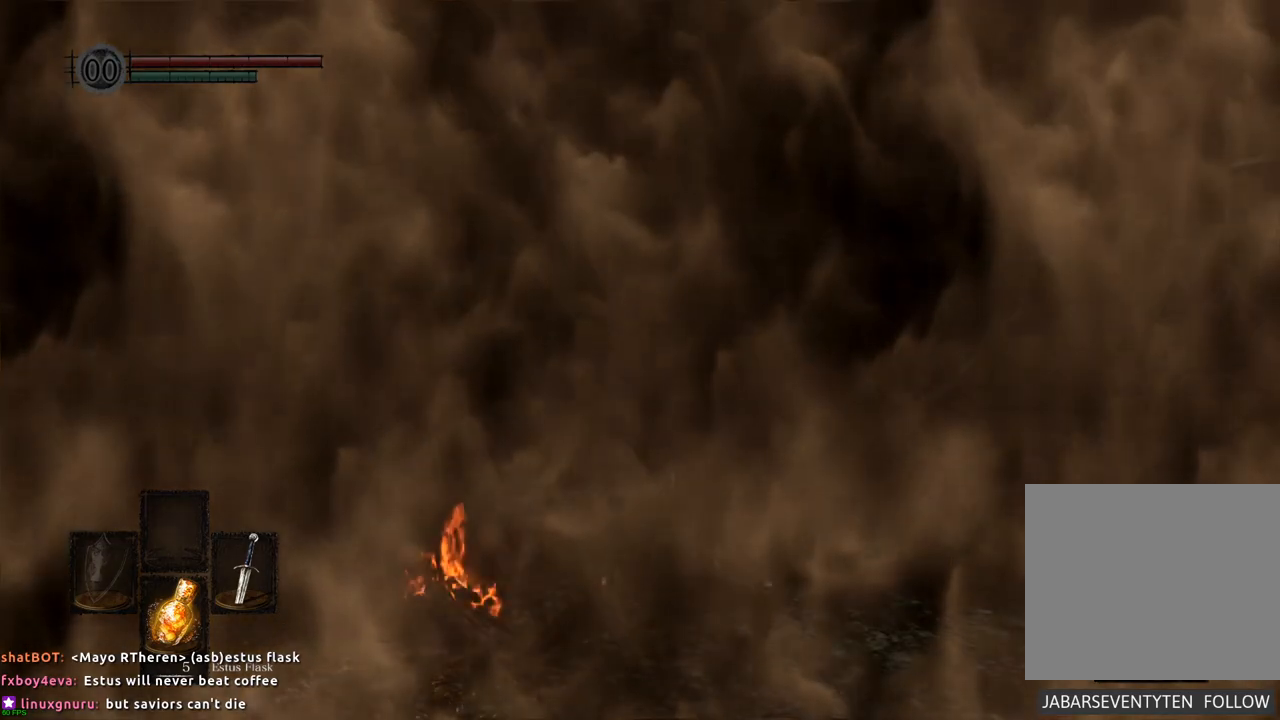
{"buttons": [], "left_stick": "center", "right_stick": "center", "events": []}
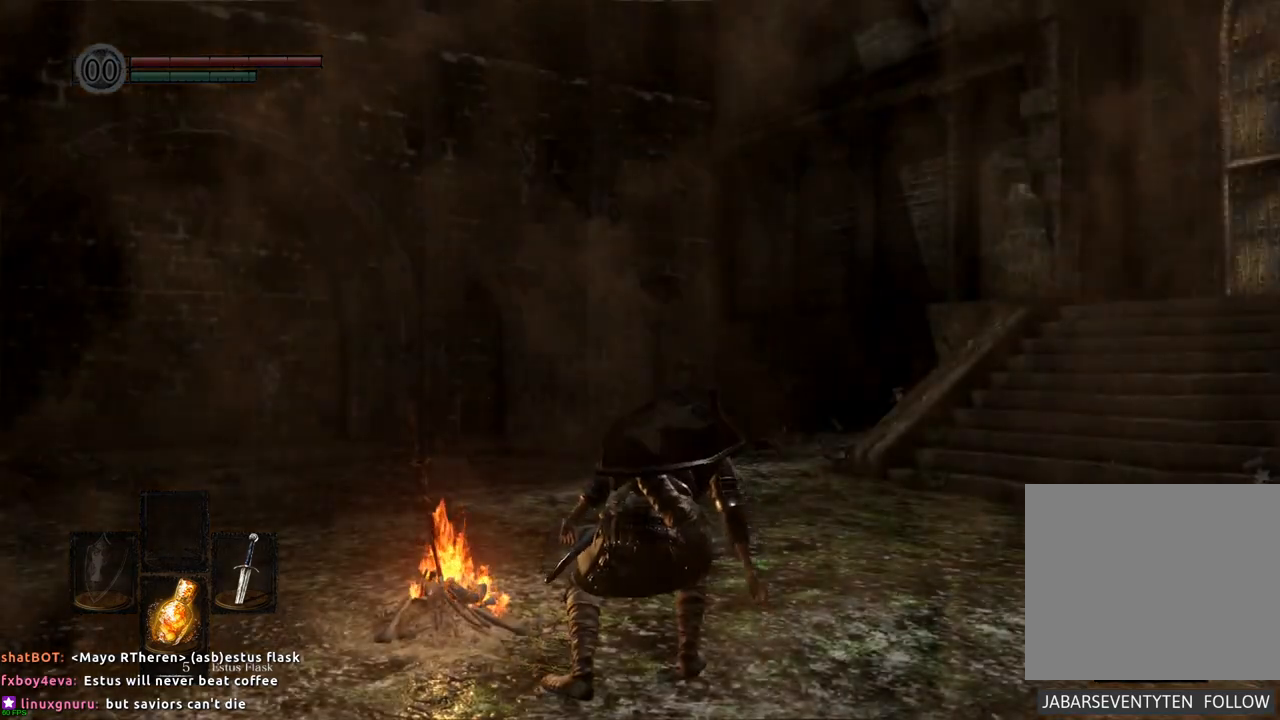
{"buttons": [], "left_stick": "right", "right_stick": "center", "events": [[100, "left_stick", "right"]]}
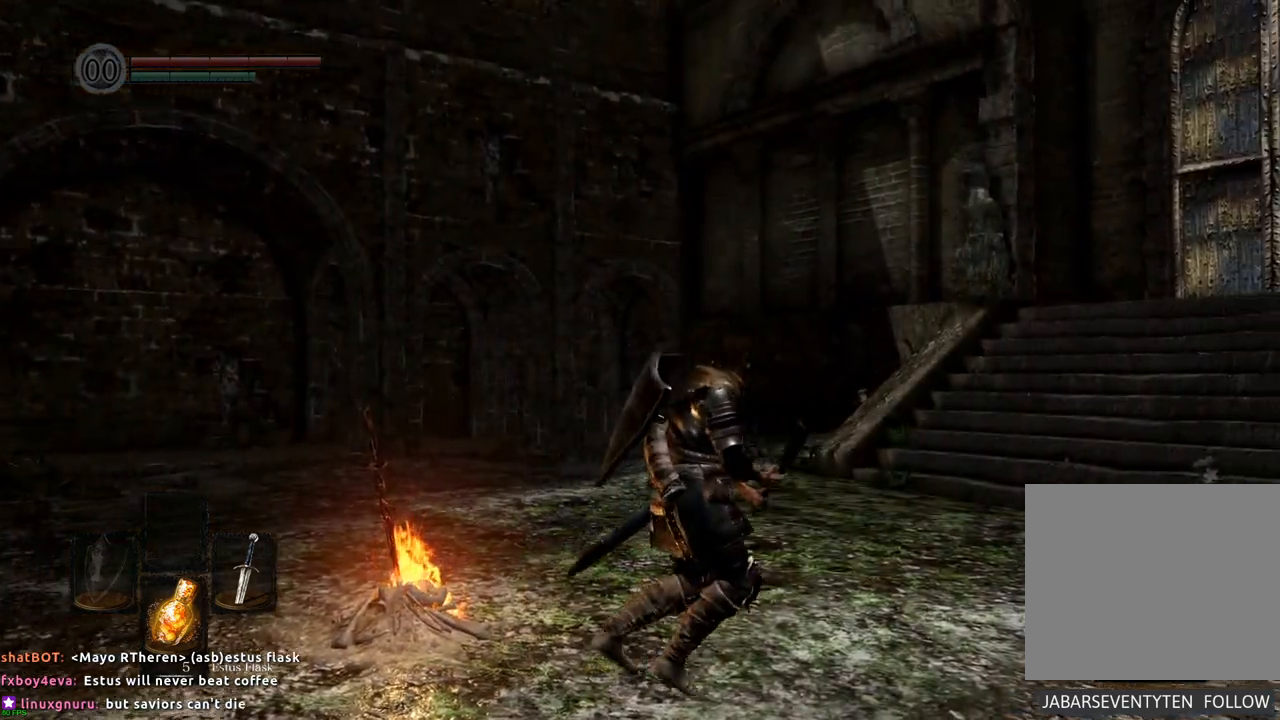
{"buttons": [], "left_stick": "up-right", "right_stick": "right", "events": [[183, "left_stick", "up-right"], [200, "right_stick", "right"]]}
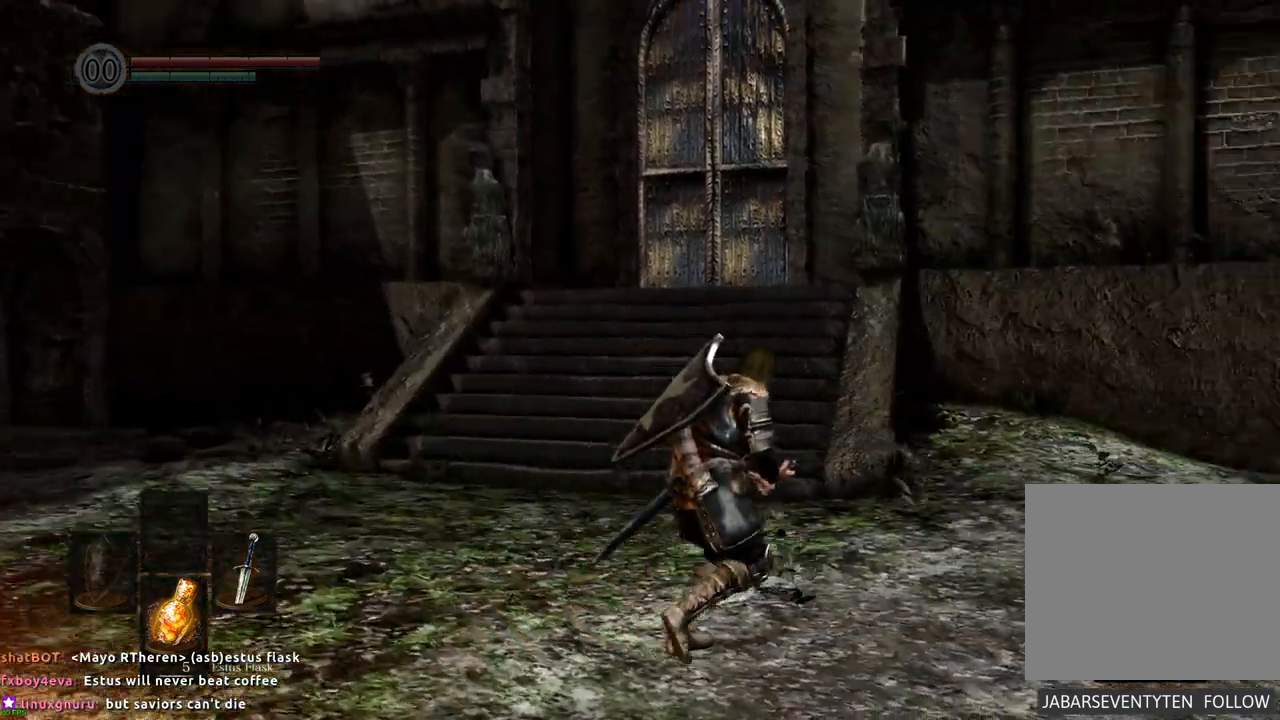
{"buttons": [], "left_stick": "up-right", "right_stick": "center", "events": [[200, "right_stick", "center"]]}
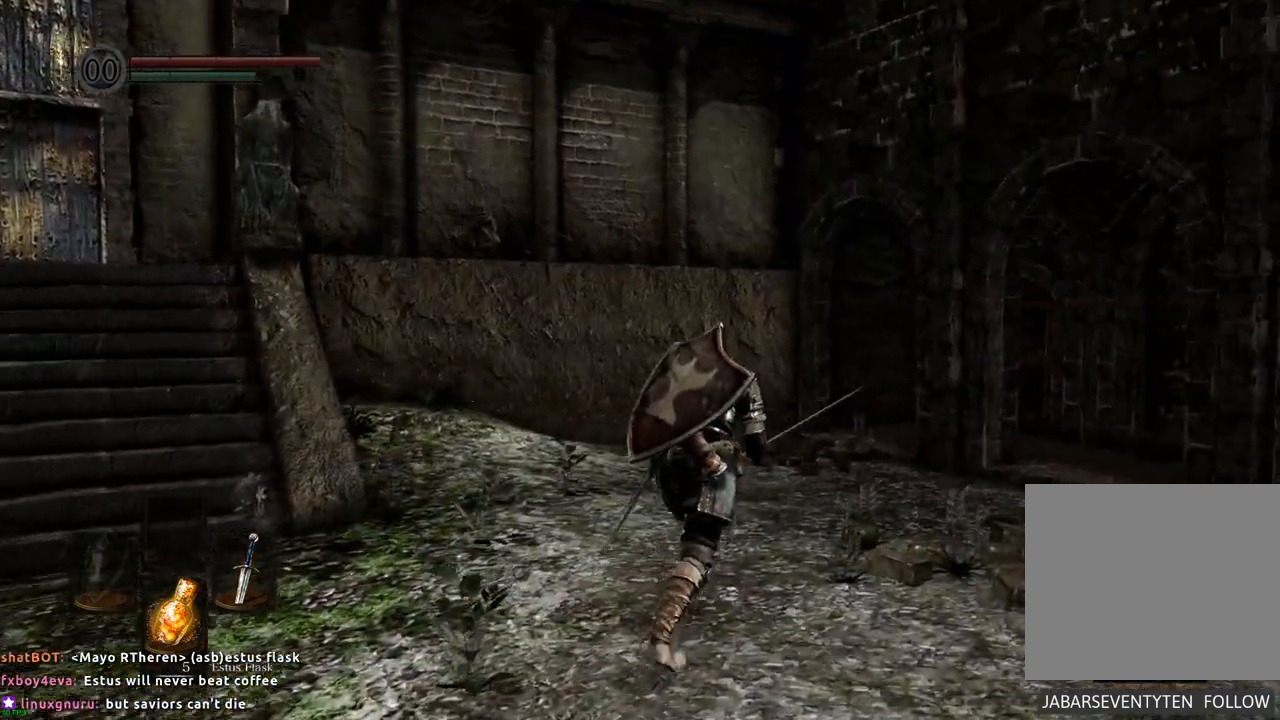
{"buttons": [], "left_stick": "up-right", "right_stick": "center", "events": []}
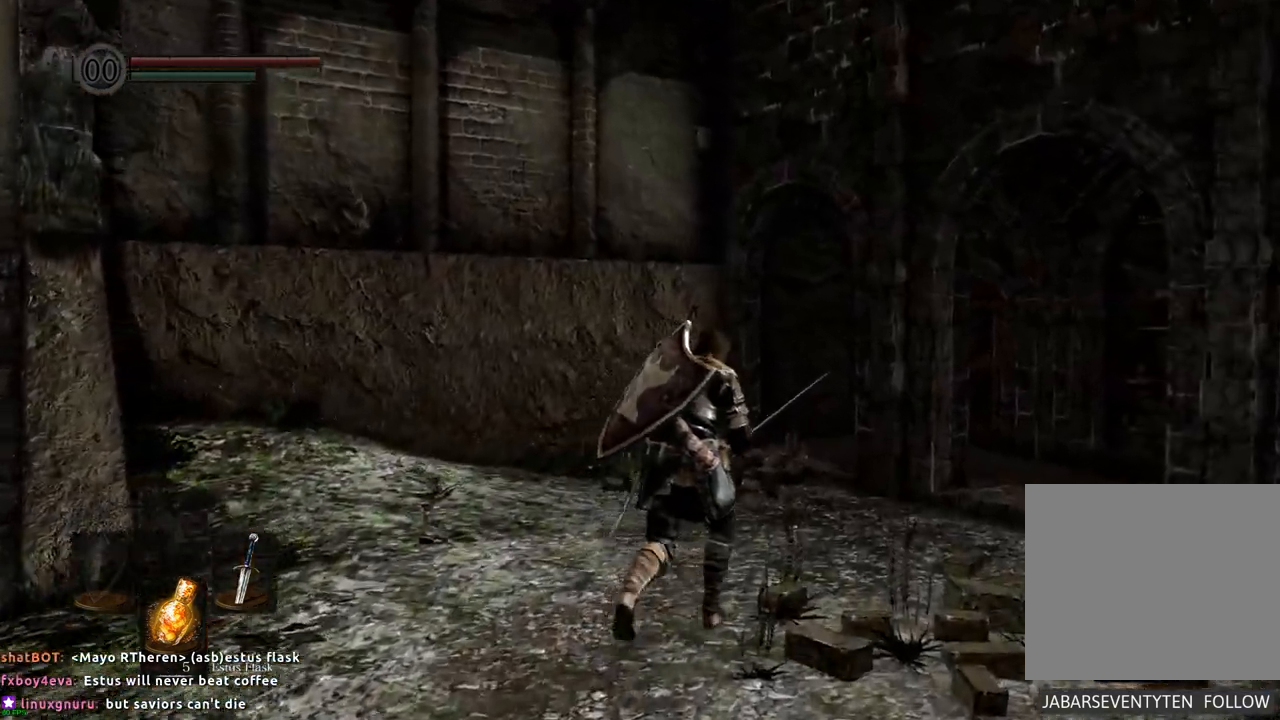
{"buttons": [], "left_stick": "up", "right_stick": "center", "events": [[17, "left_stick", "up"], [50, "right_stick", "right"], [300, "right_stick", "center"]]}
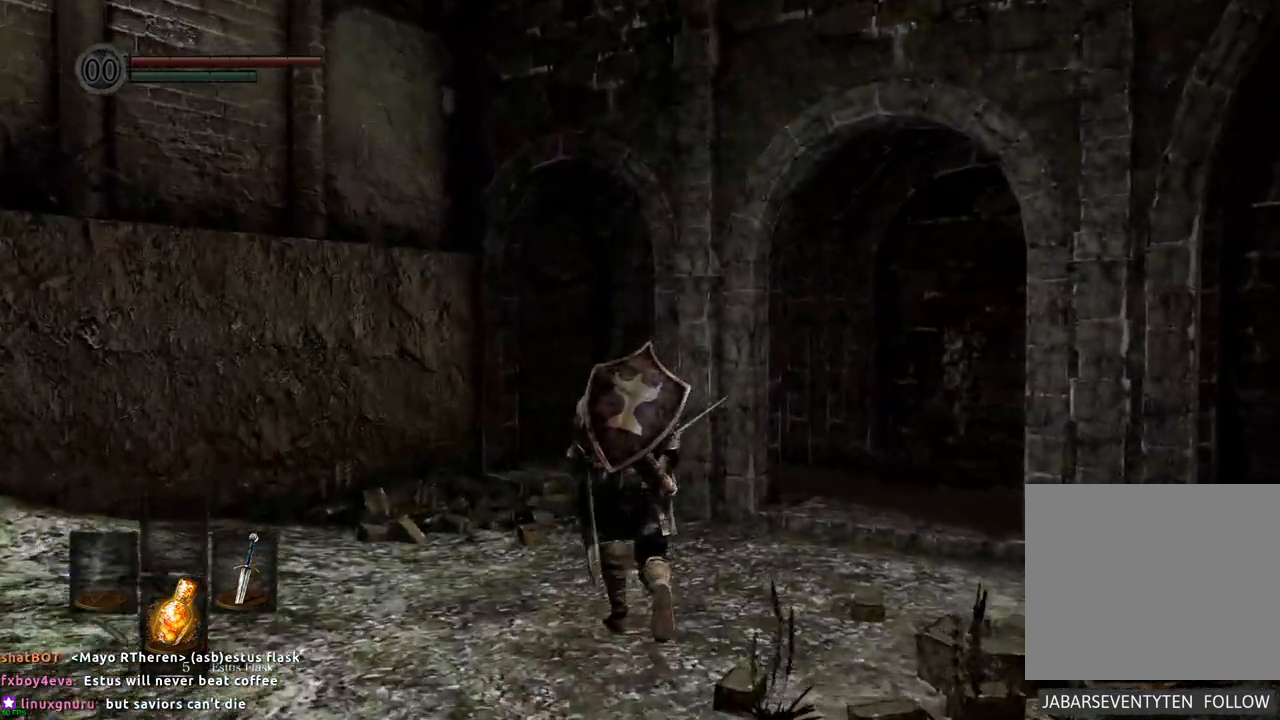
{"buttons": [], "left_stick": "up", "right_stick": "center", "events": []}
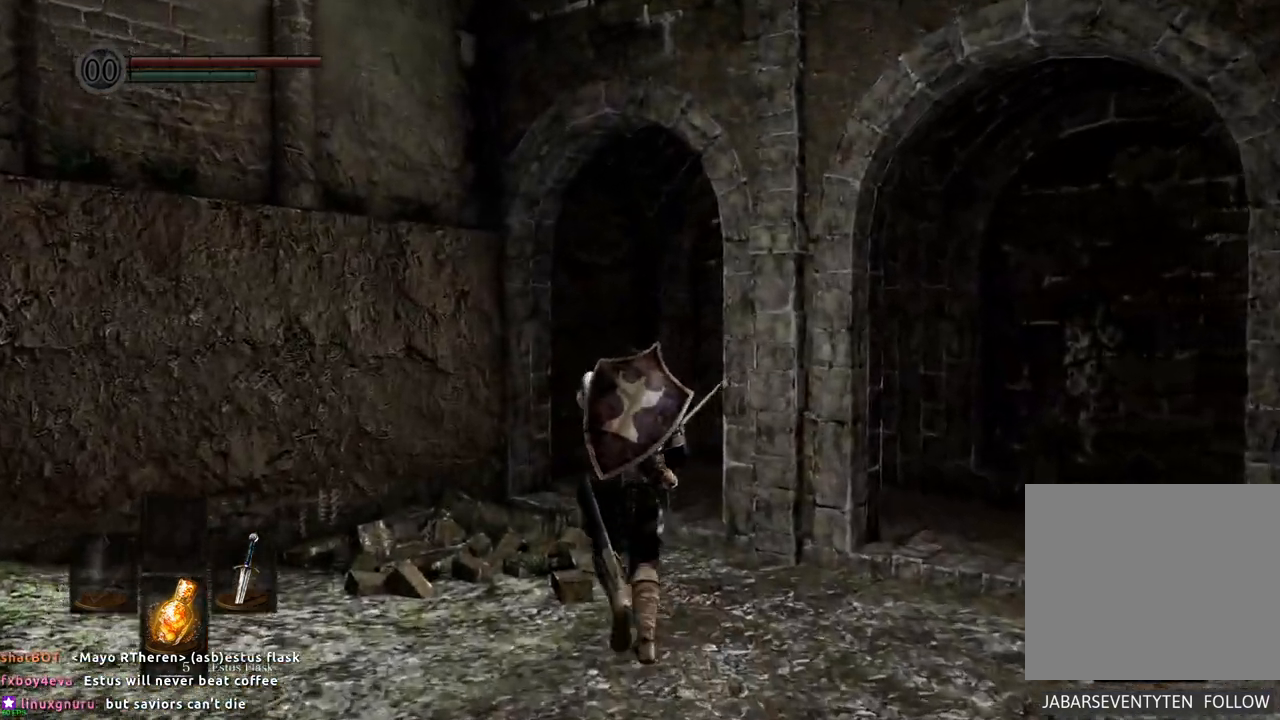
{"buttons": [], "left_stick": "up", "right_stick": "center", "events": [[17, "right_stick", "right"], [233, "right_stick", "center"]]}
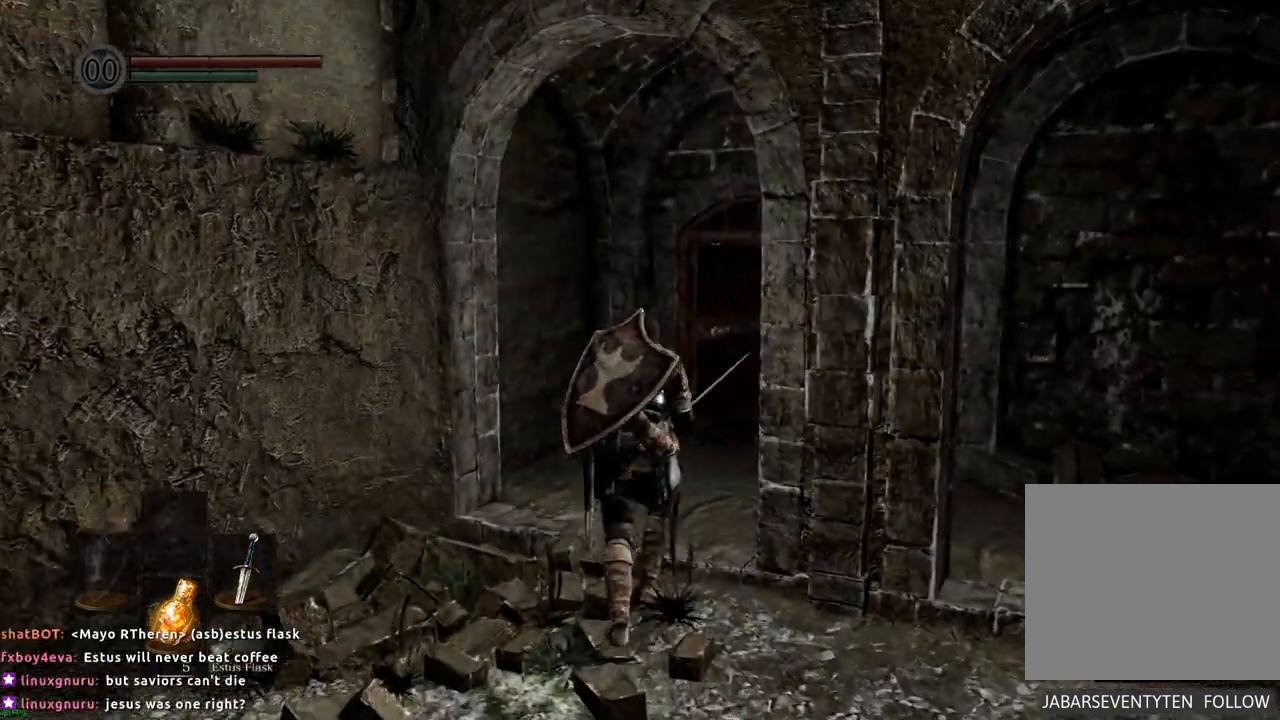
{"buttons": [], "left_stick": "up", "right_stick": "right", "events": [[450, "right_stick", "right"]]}
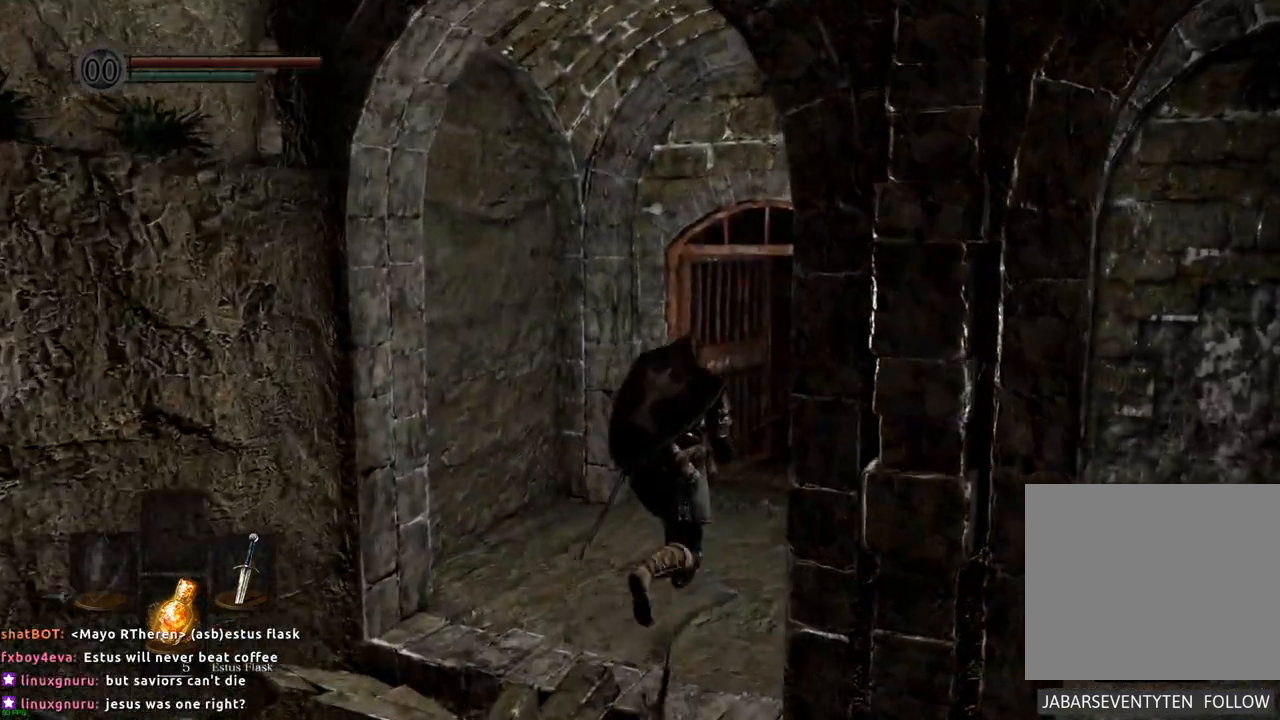
{"buttons": [], "left_stick": "up", "right_stick": "center", "events": [[167, "right_stick", "center"]]}
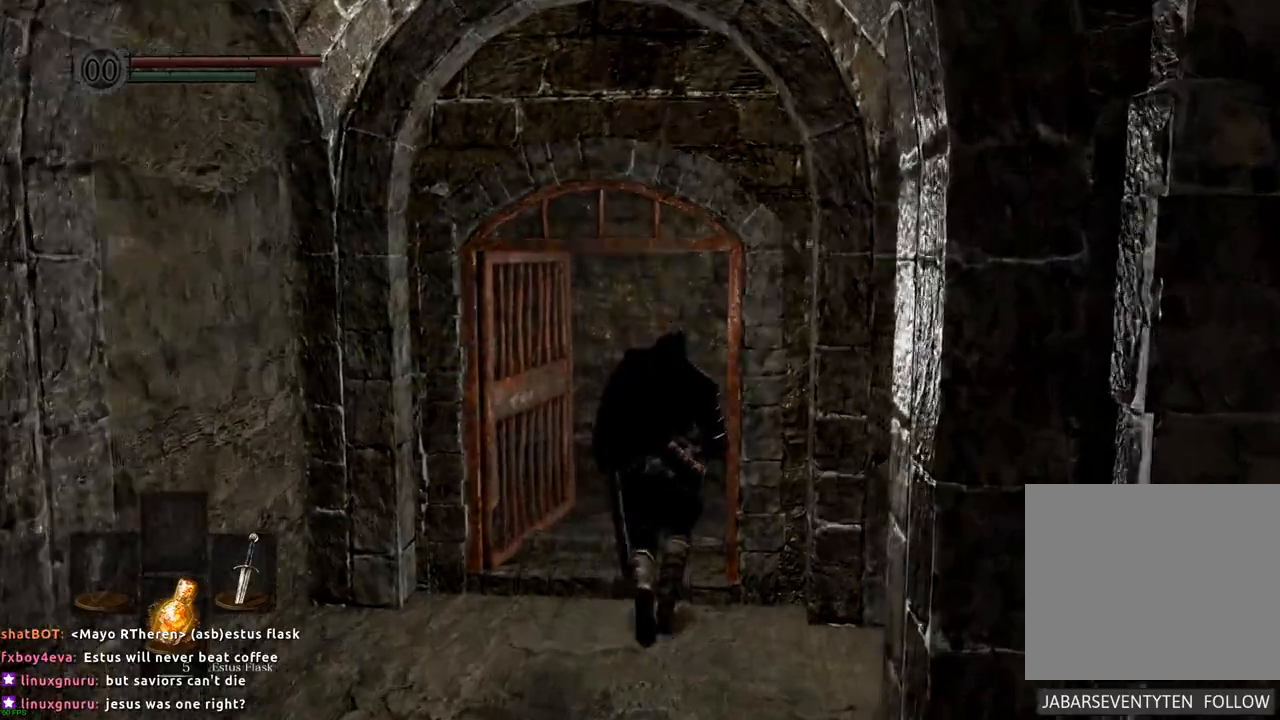
{"buttons": [], "left_stick": "up-right", "right_stick": "right", "events": [[167, "right_stick", "right"], [383, "left_stick", "up-right"]]}
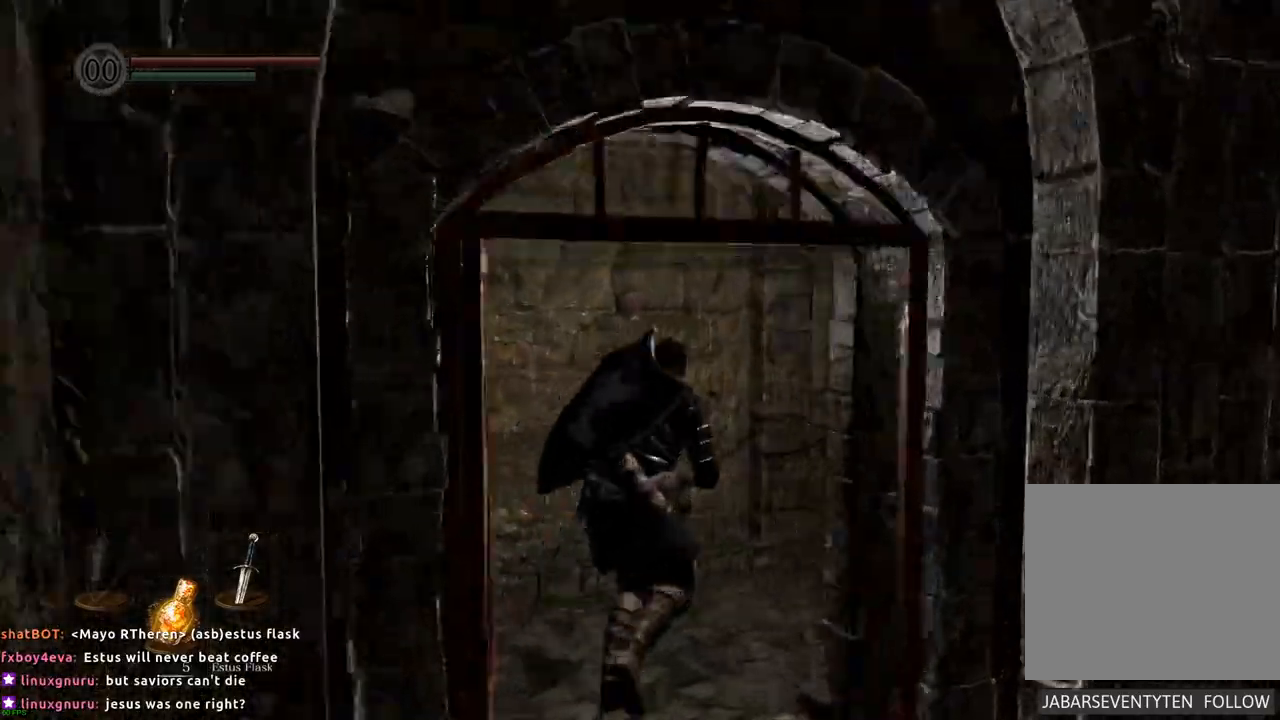
{"buttons": [], "left_stick": "up", "right_stick": "center", "events": [[200, "right_stick", "center"], [317, "left_stick", "up"]]}
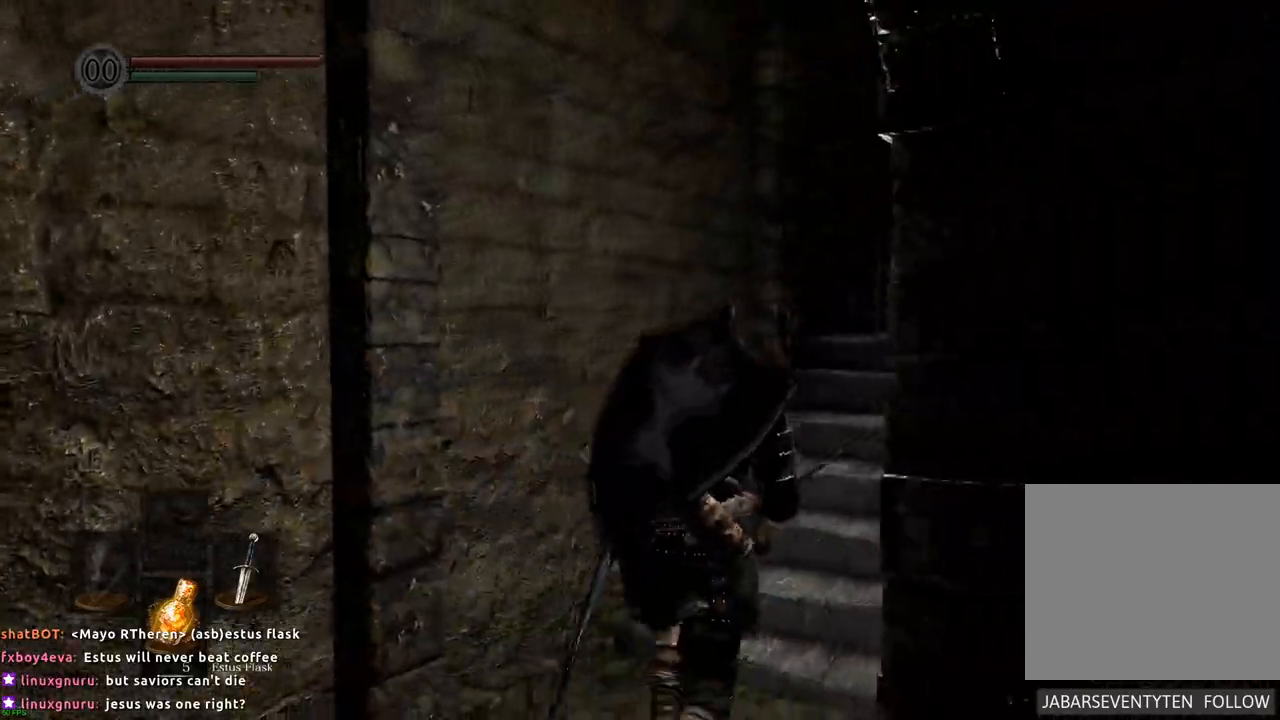
{"buttons": [], "left_stick": "up", "right_stick": "center", "events": [[200, "right_stick", "up-right"], [417, "right_stick", "center"]]}
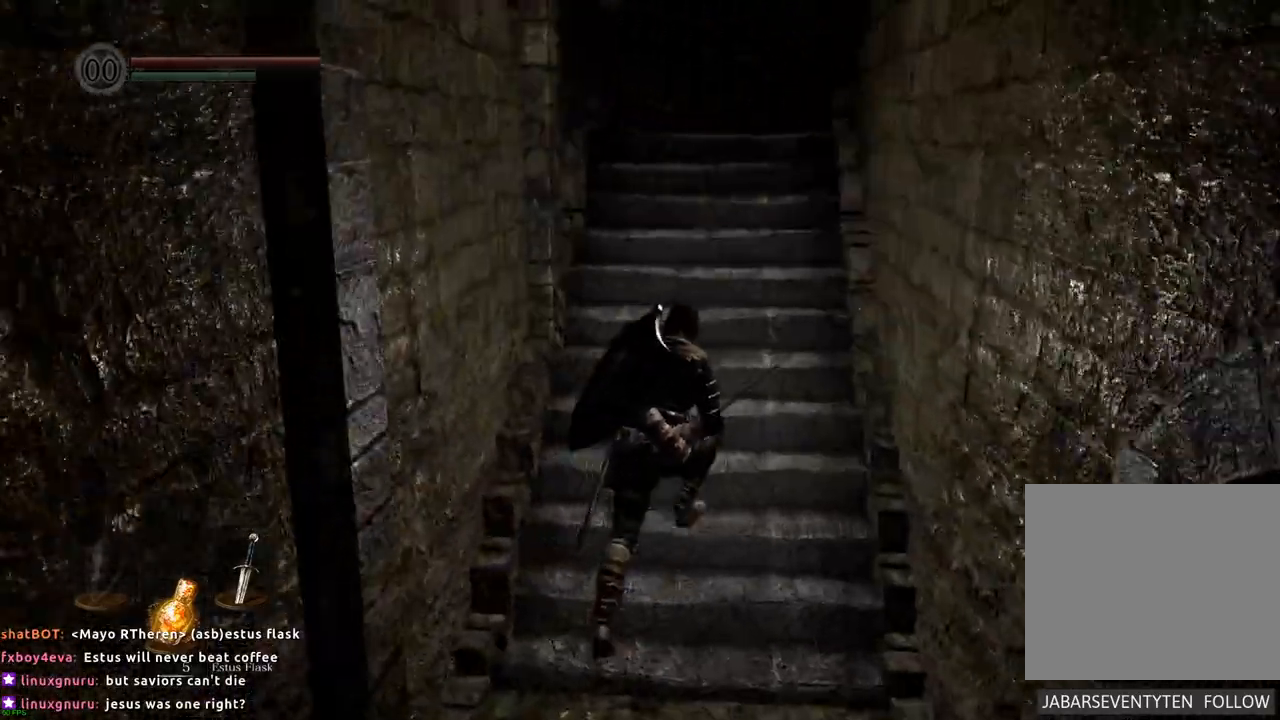
{"buttons": [], "left_stick": "up", "right_stick": "center", "events": []}
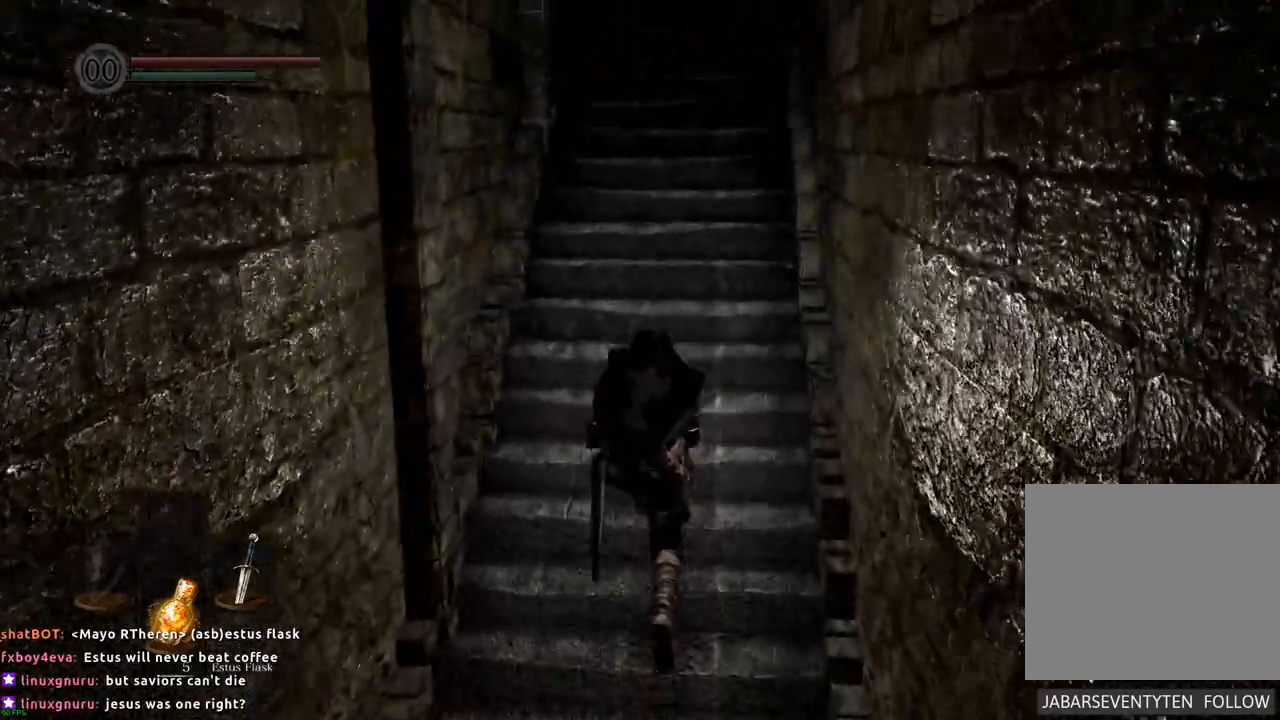
{"buttons": [], "left_stick": "up", "right_stick": "center", "events": []}
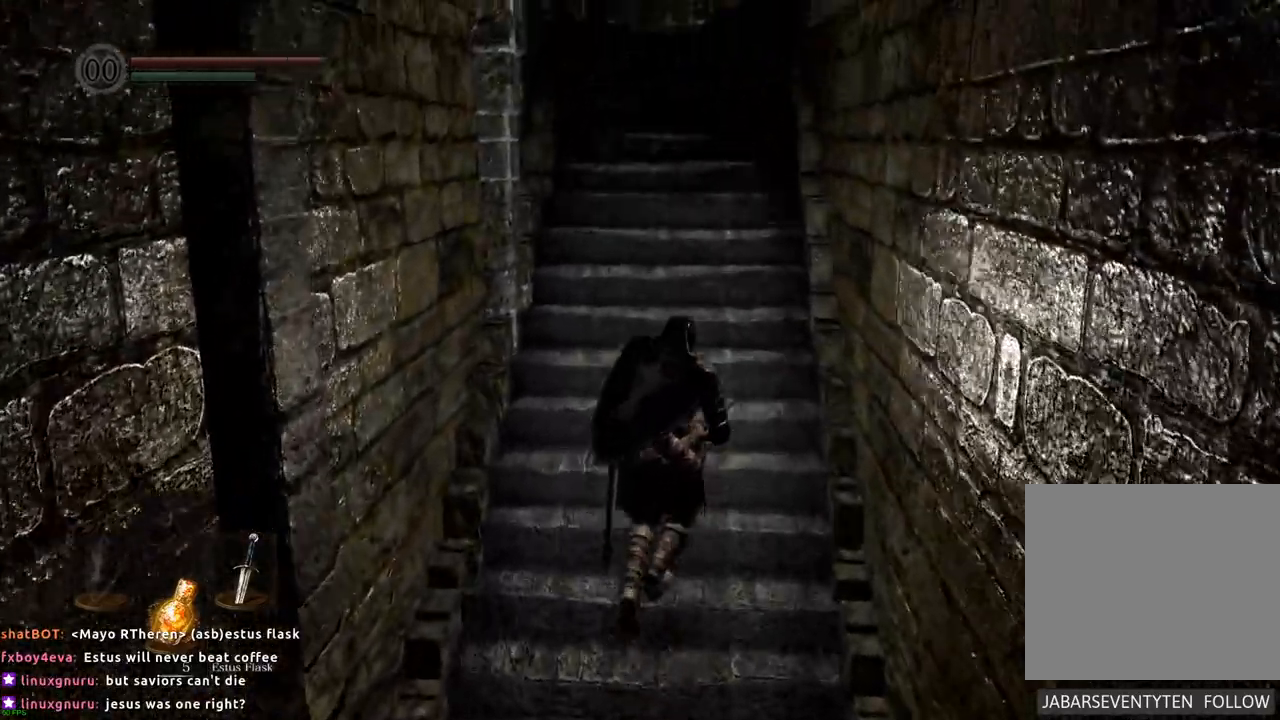
{"buttons": [], "left_stick": "up", "right_stick": "center", "events": []}
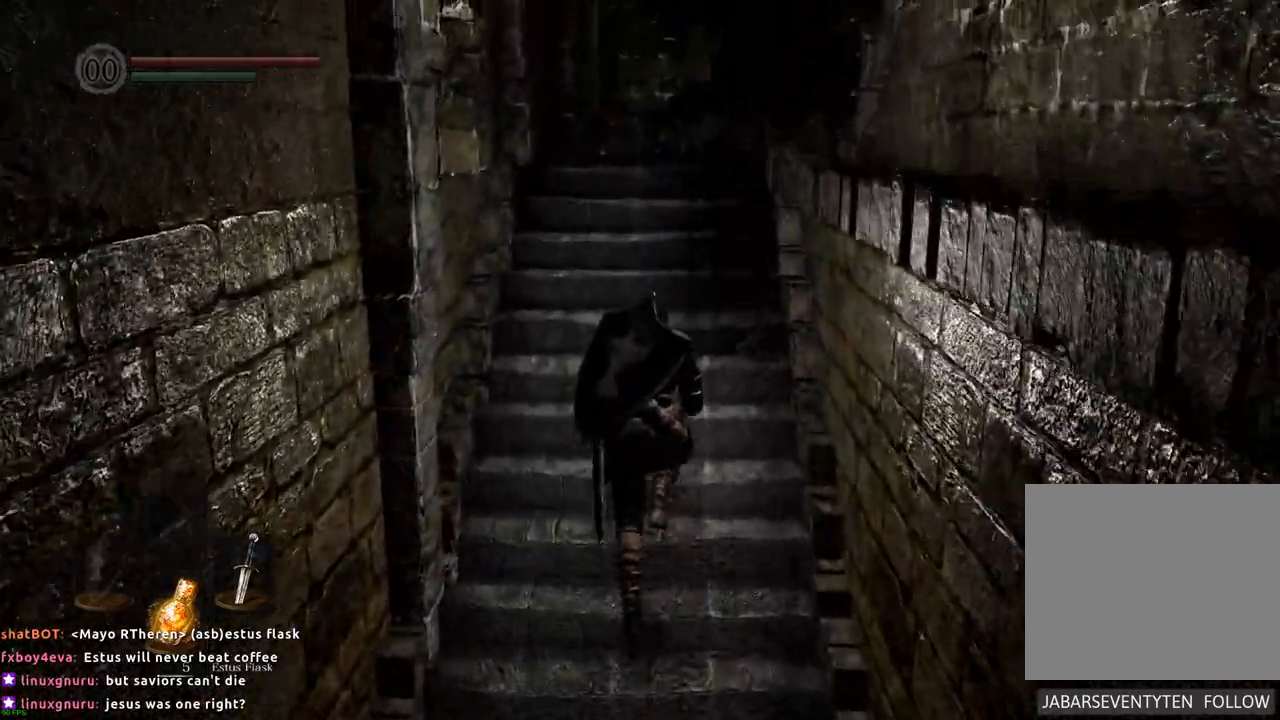
{"buttons": [], "left_stick": "up", "right_stick": "center", "events": []}
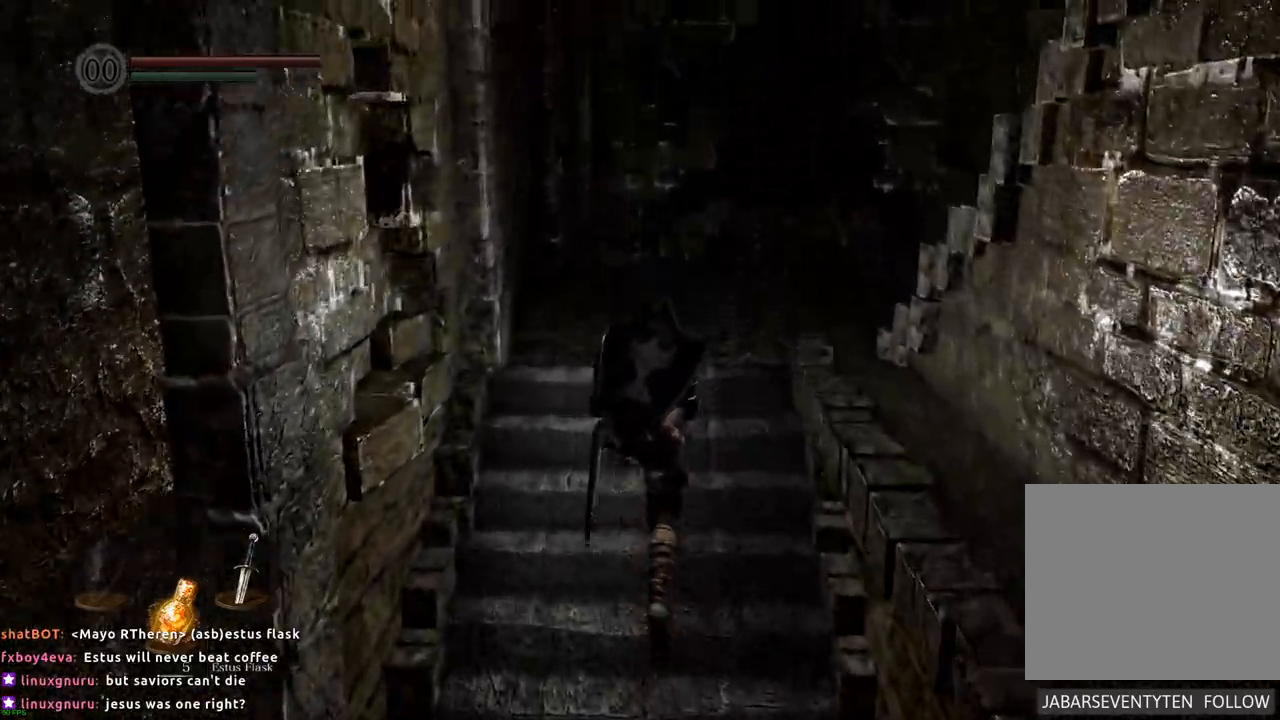
{"buttons": [], "left_stick": "up", "right_stick": "center", "events": [[167, "right_stick", "right"], [383, "right_stick", "center"]]}
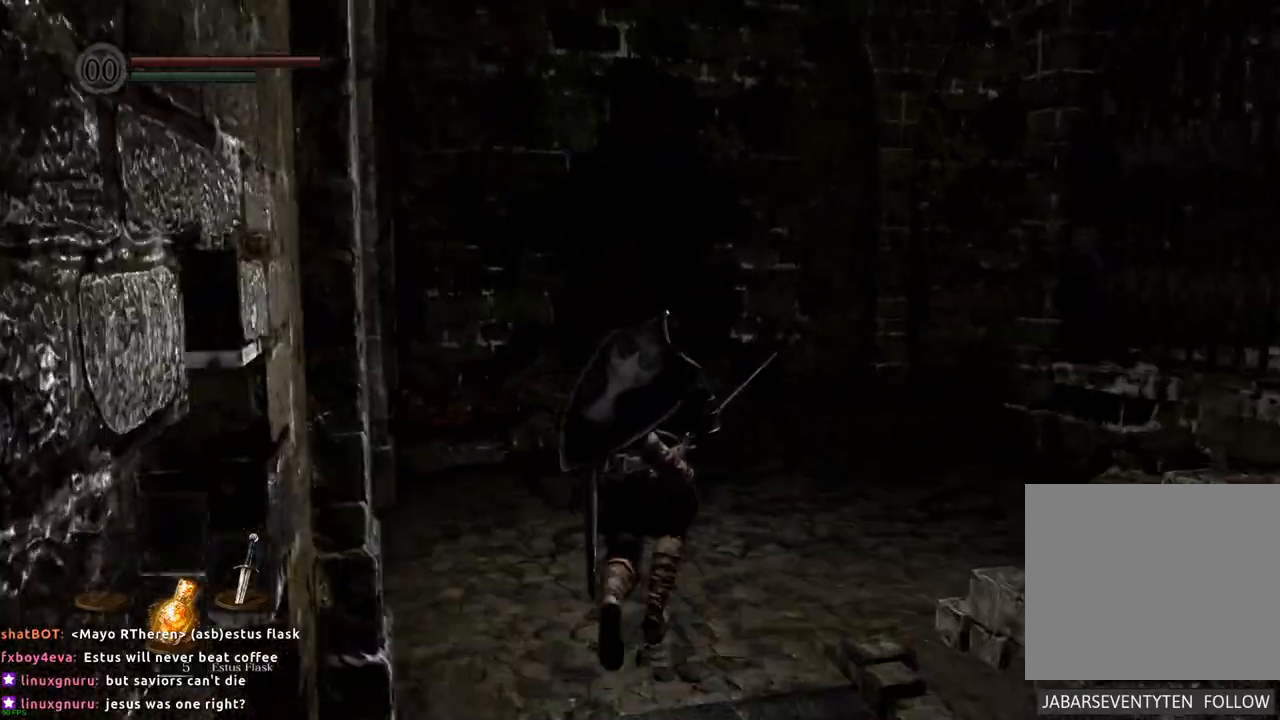
{"buttons": [], "left_stick": "up-left", "right_stick": "center", "events": [[100, "right_stick", "right"], [333, "right_stick", "center"], [467, "left_stick", "up-left"]]}
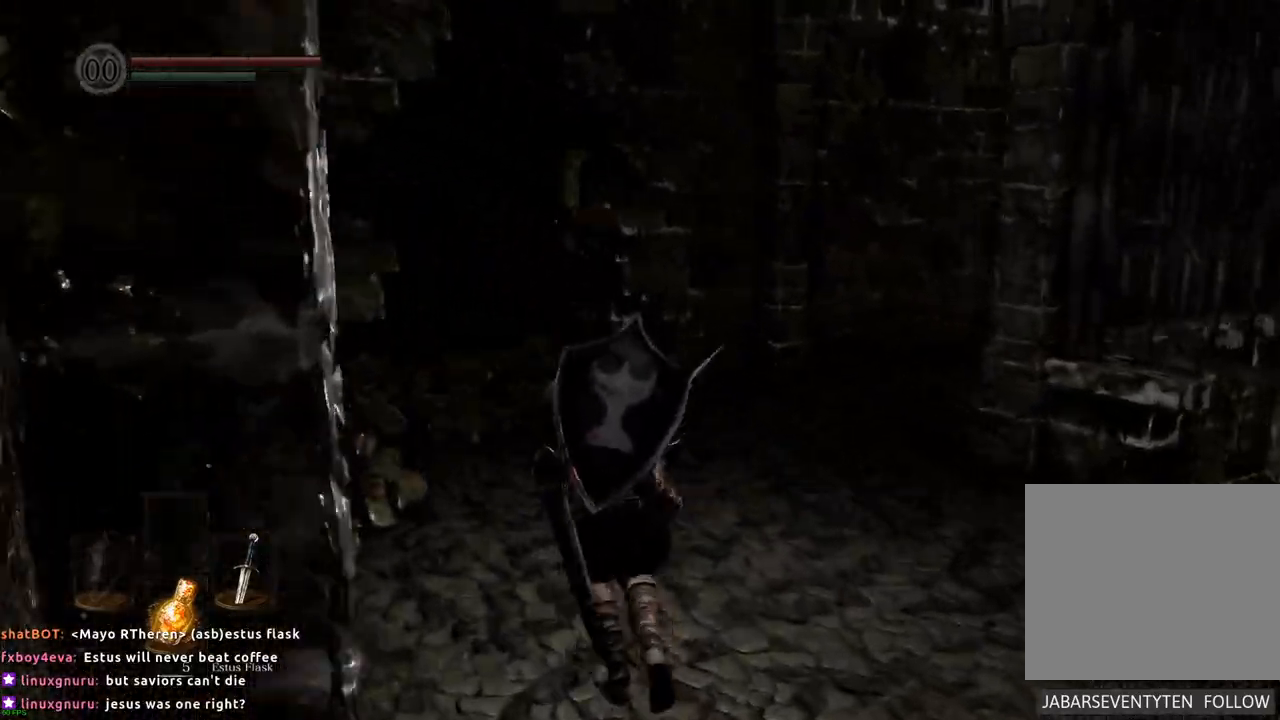
{"buttons": [], "left_stick": "up-right", "right_stick": "right", "events": [[17, "right_stick", "right"], [100, "left_stick", "up"], [200, "left_stick", "up-right"]]}
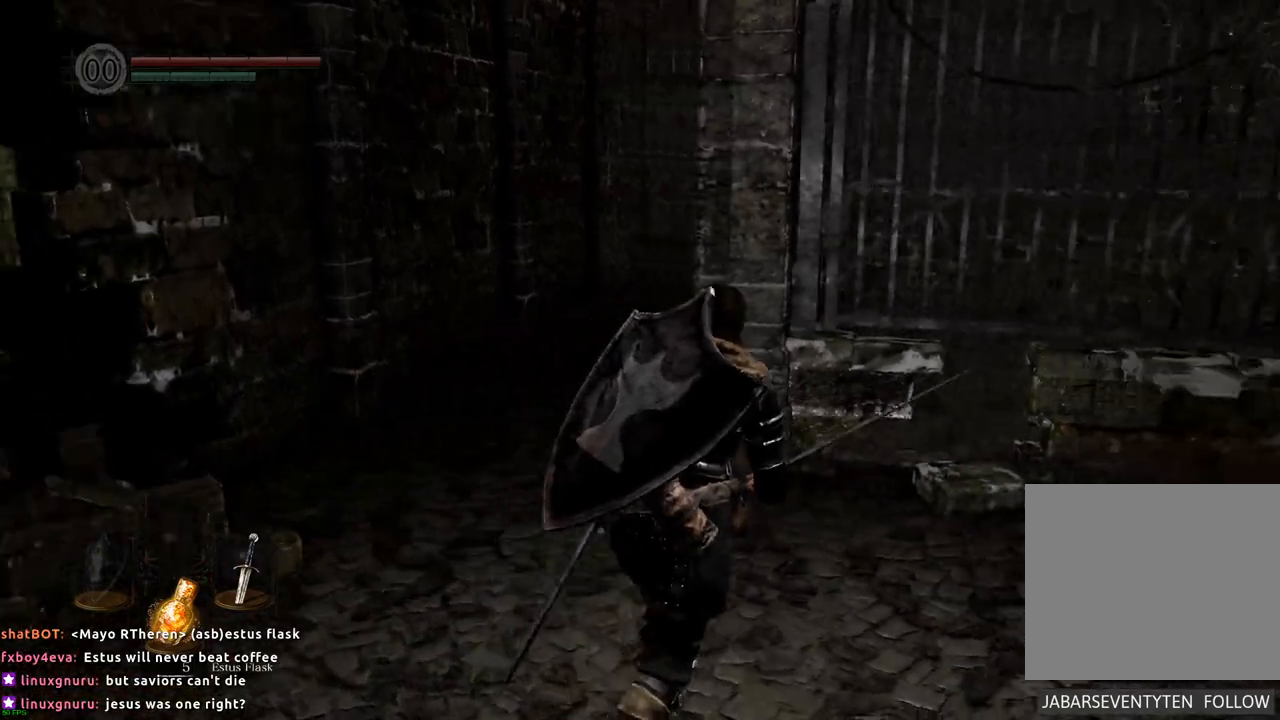
{"buttons": [], "left_stick": "up", "right_stick": "center", "events": [[350, "right_stick", "center"], [433, "left_stick", "up"]]}